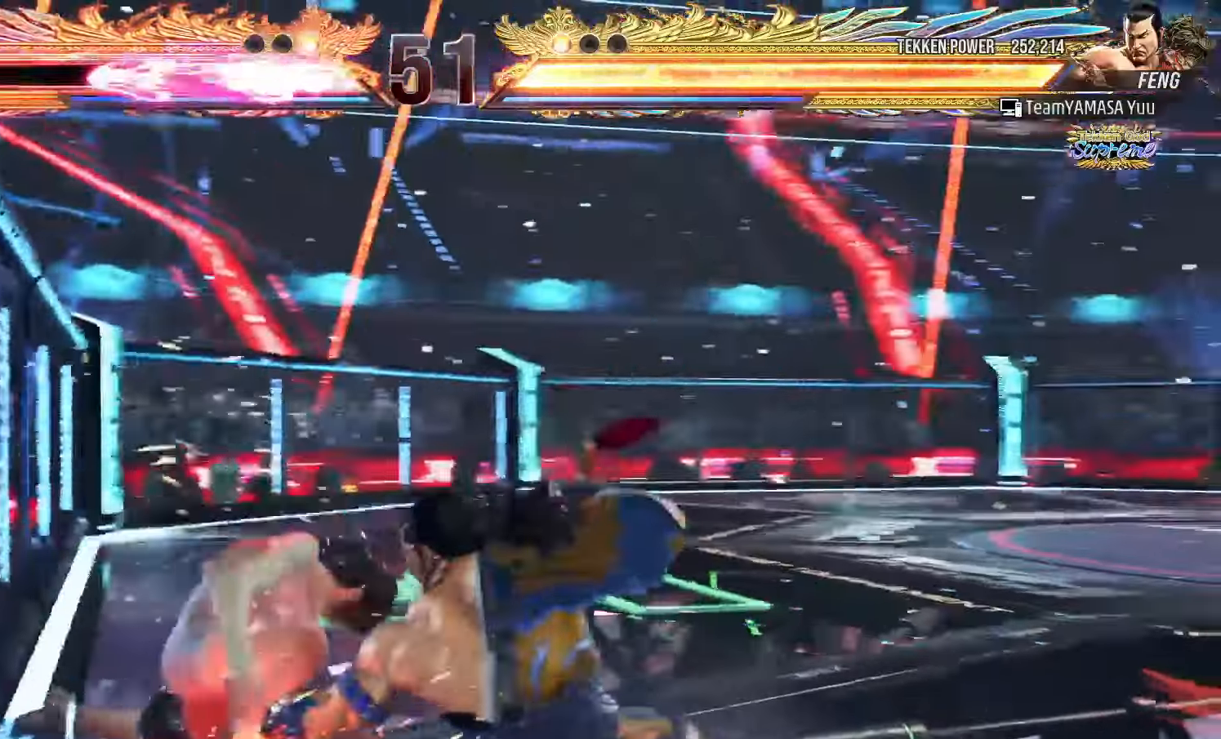
Gameplay with a controller (arcade stick); each line is a JSON object with the inputs held at the frame after it (dt_ms = milliseconds from this image to that frame). "events" lists button and stick changes between this image and that frame as [ms after this image, input, new state], when the widget could be followed in between. Not read: L3 R3.
{"dt_ms": 500, "buttons": [], "left_stick": "center", "events": [[83, "left_stick", "center"], [317, "left_stick", "up"], [400, "left_stick", "center"]]}
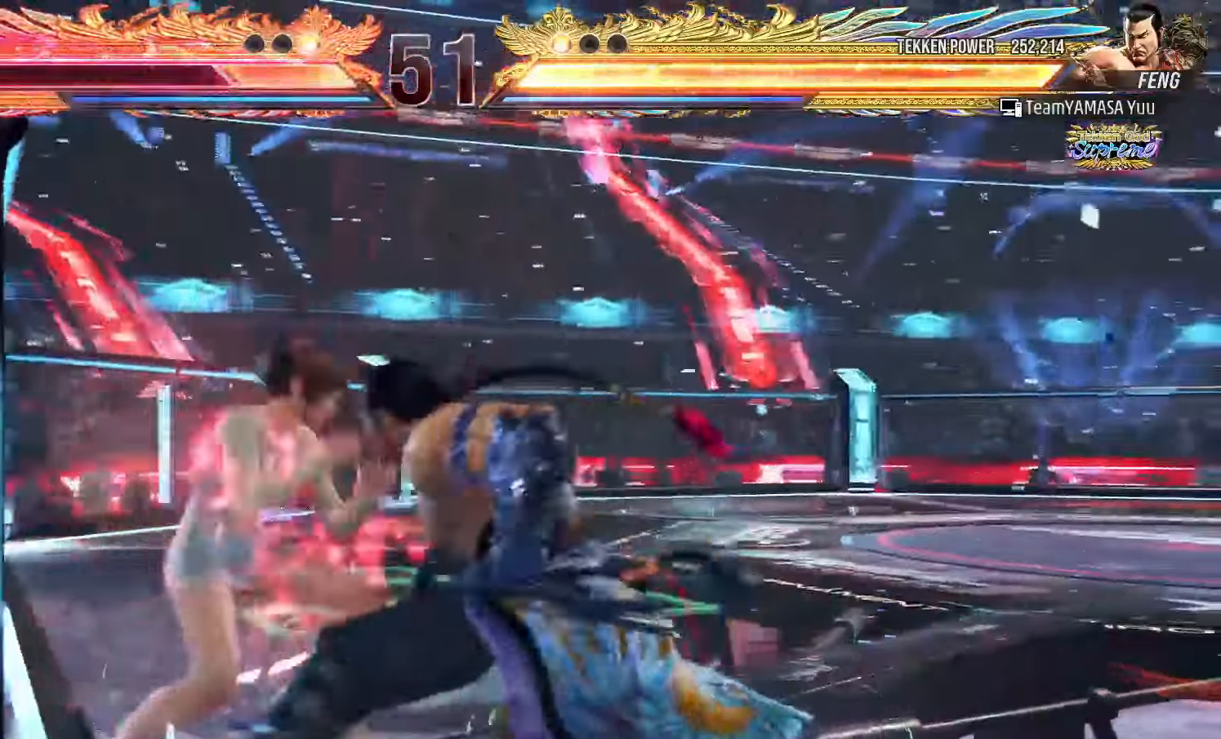
{"dt_ms": 500, "buttons": ["TRIANGLE"], "left_stick": "center", "events": [[33, "left_stick", "up"], [350, "left_stick", "center"], [367, "SQUARE", "down"], [433, "SQUARE", "up"], [467, "TRIANGLE", "down"]]}
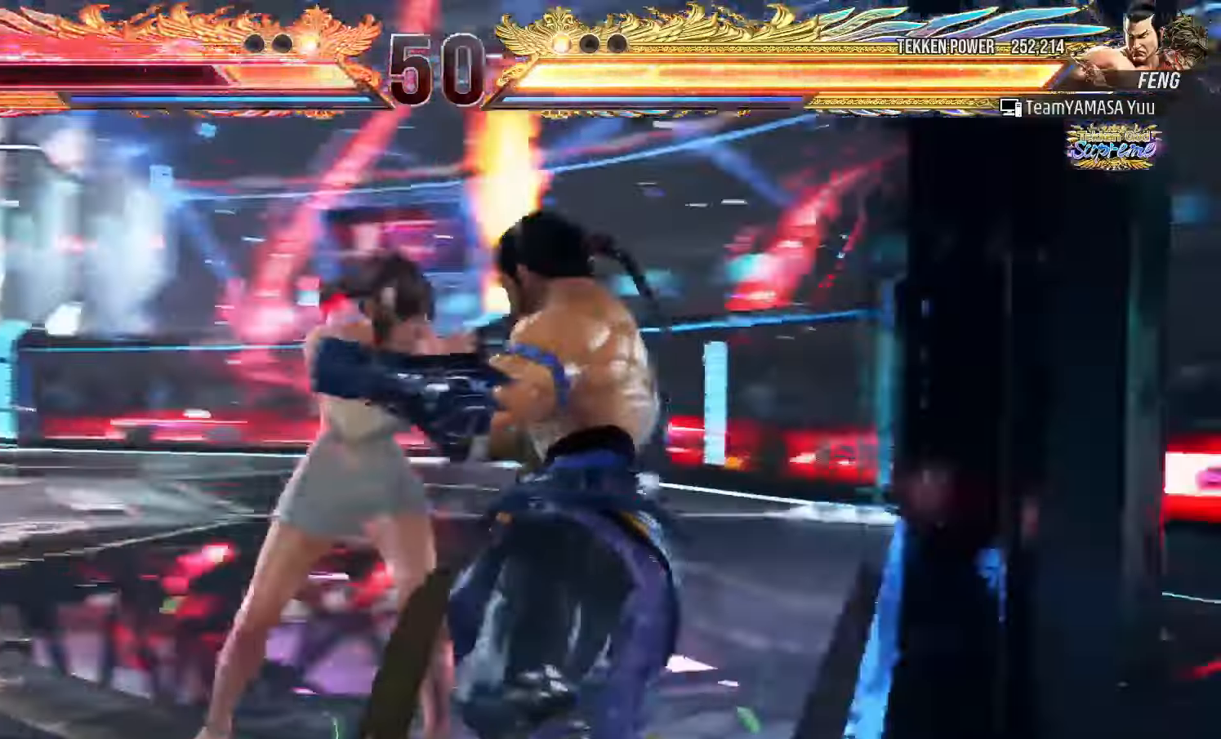
{"dt_ms": 500, "buttons": [], "left_stick": "center", "events": [[33, "TRIANGLE", "up"], [233, "left_stick", "down"], [300, "left_stick", "center"]]}
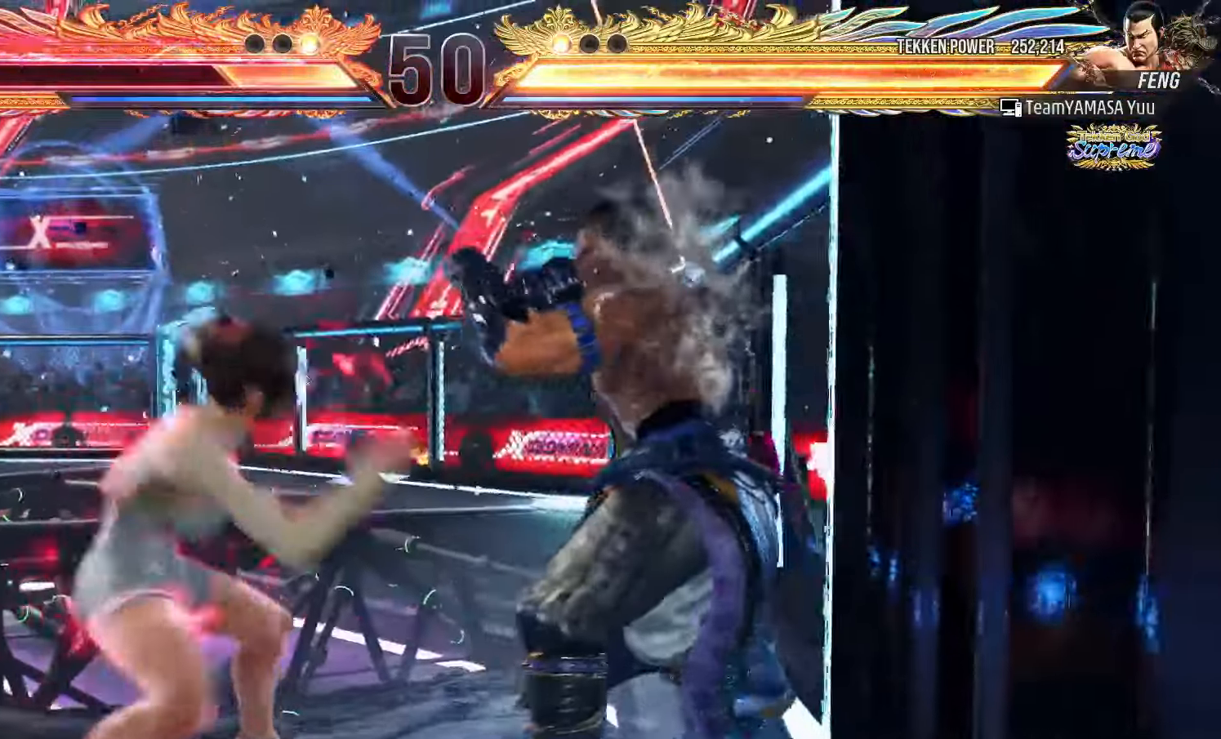
{"dt_ms": 500, "buttons": ["SQUARE", "TRIANGLE"], "left_stick": "right", "events": [[17, "left_stick", "down-right"], [133, "left_stick", "left"], [367, "left_stick", "center"], [417, "left_stick", "right"], [433, "SQUARE", "down"], [433, "TRIANGLE", "down"]]}
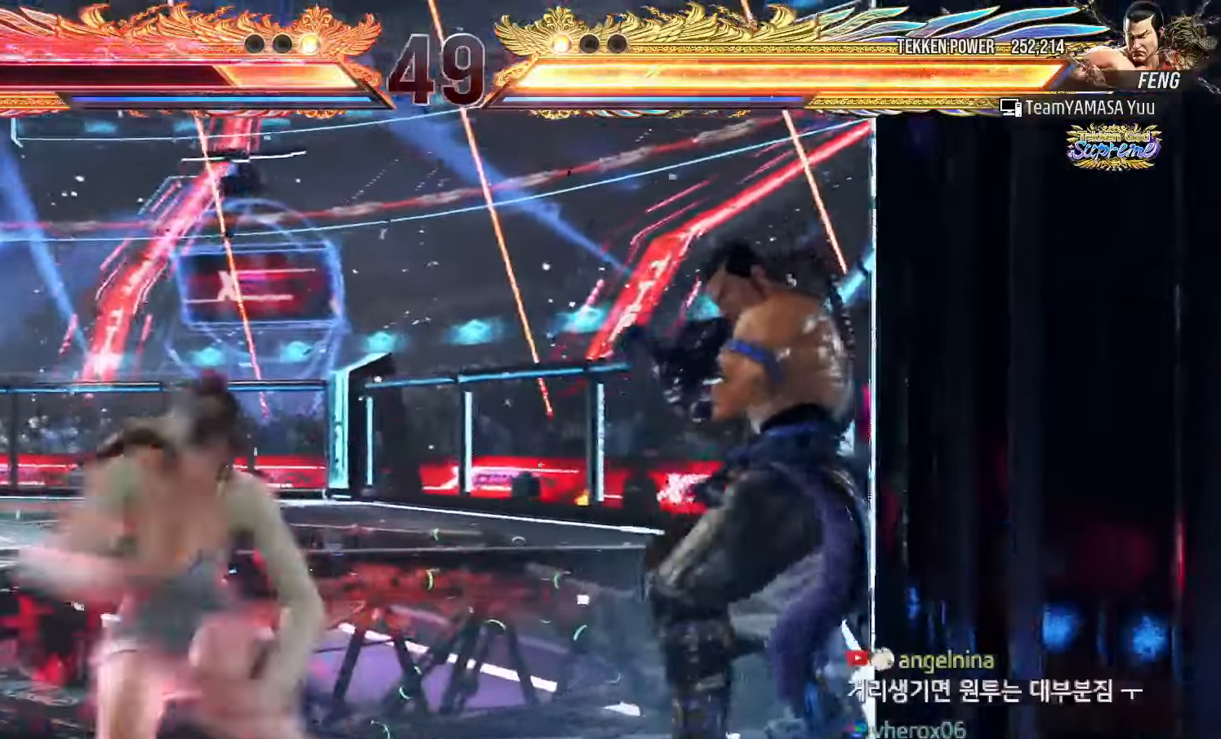
{"dt_ms": 500, "buttons": ["SQUARE", "TRIANGLE"], "left_stick": "right", "events": []}
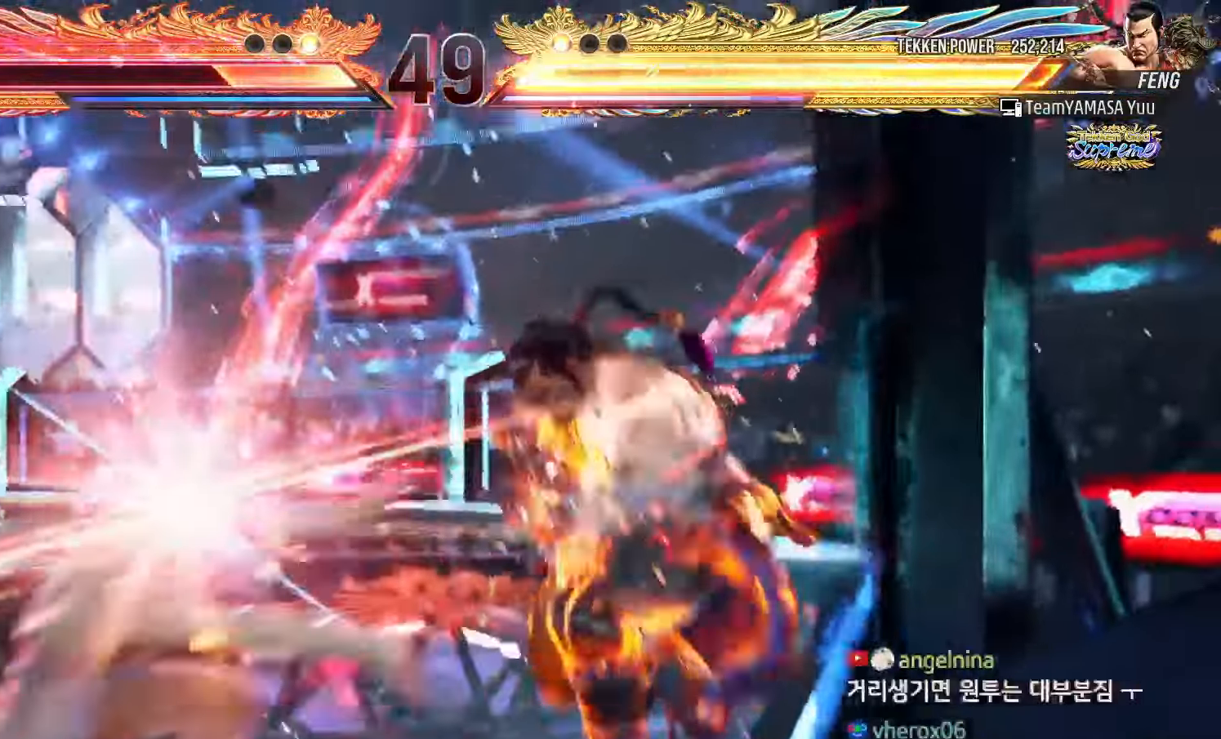
{"dt_ms": 500, "buttons": [], "left_stick": "center", "events": [[133, "TRIANGLE", "up"], [133, "left_stick", "center"], [150, "SQUARE", "up"], [400, "CIRCLE", "down"], [400, "CROSS", "down"], [467, "CIRCLE", "up"], [467, "CROSS", "up"]]}
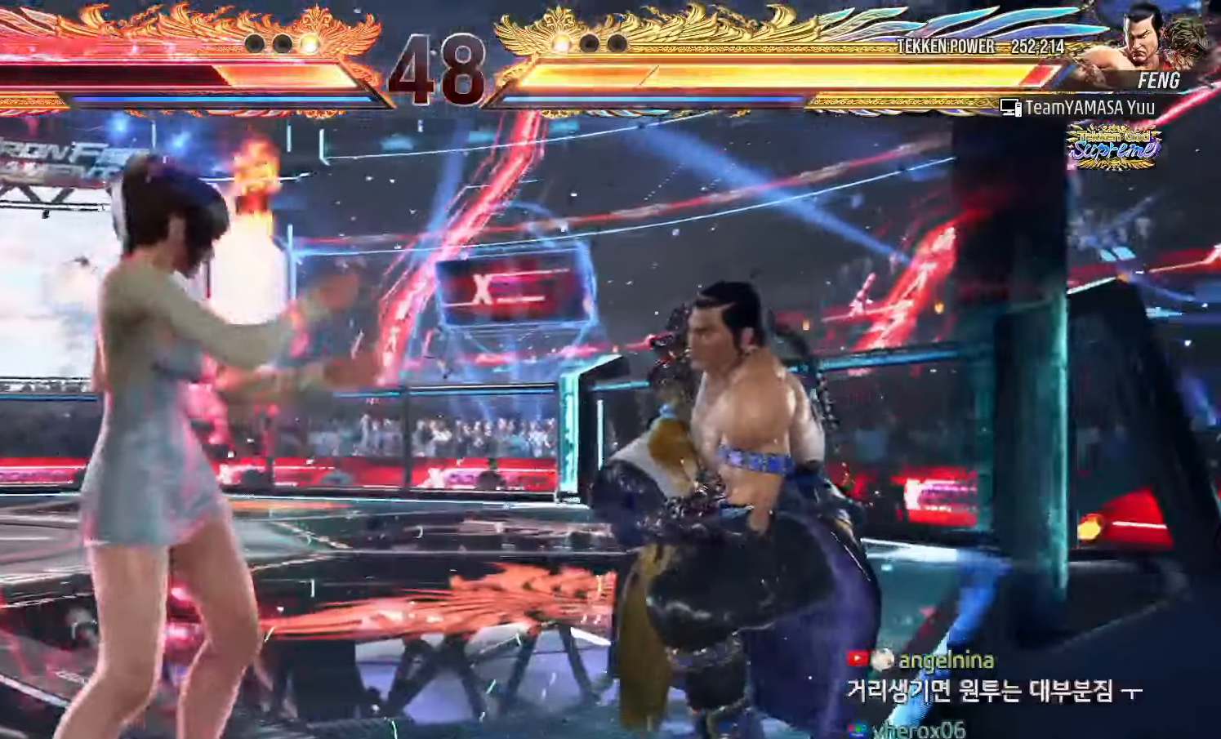
{"dt_ms": 500, "buttons": [], "left_stick": "center", "events": [[83, "SQUARE", "down"], [150, "SQUARE", "up"], [217, "SQUARE", "down"], [283, "SQUARE", "up"]]}
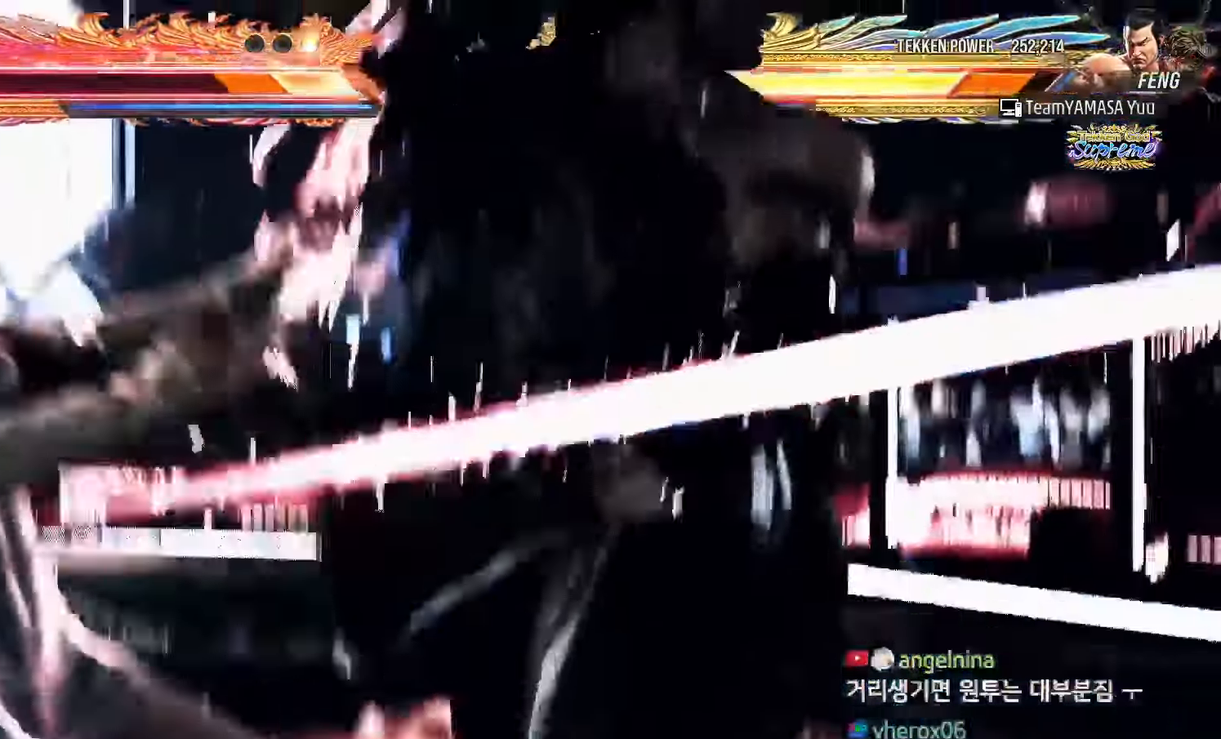
{"dt_ms": 1000, "buttons": ["SQUARE"], "left_stick": "center"}
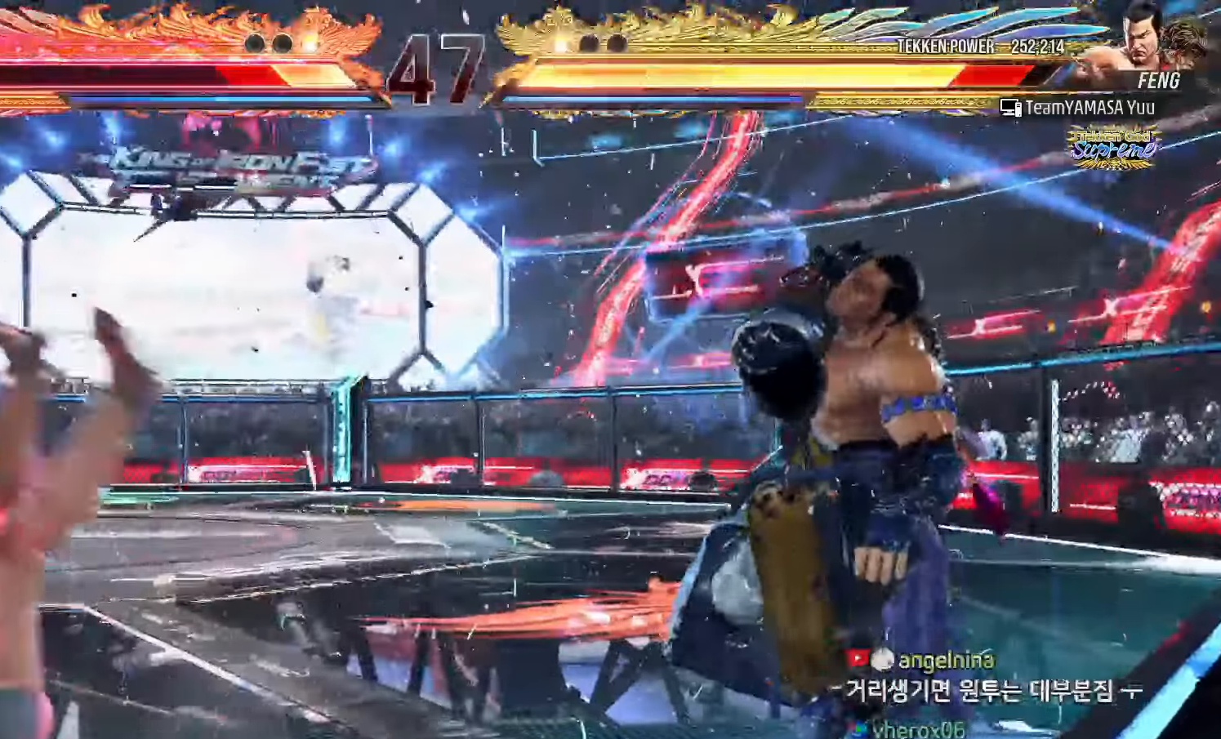
{"dt_ms": 500, "buttons": [], "left_stick": "center", "events": [[17, "SQUARE", "up"], [50, "TRIANGLE", "down"], [100, "TRIANGLE", "up"], [150, "SQUARE", "down"], [167, "SQUARE", "up"]]}
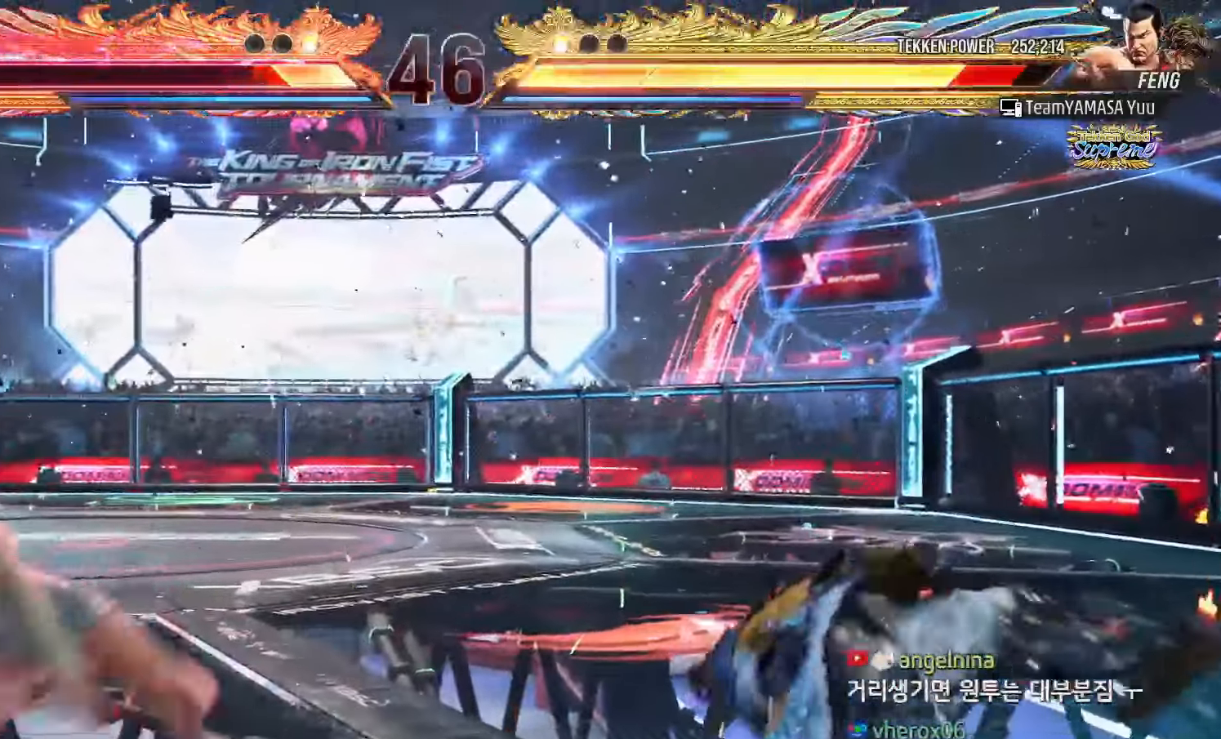
{"dt_ms": 500, "buttons": [], "left_stick": "center", "events": [[167, "left_stick", "right"], [217, "left_stick", "center"], [300, "CROSS", "down"], [300, "left_stick", "down-left"], [317, "CROSS", "up"], [383, "CROSS", "down"], [400, "CROSS", "up"], [467, "left_stick", "center"]]}
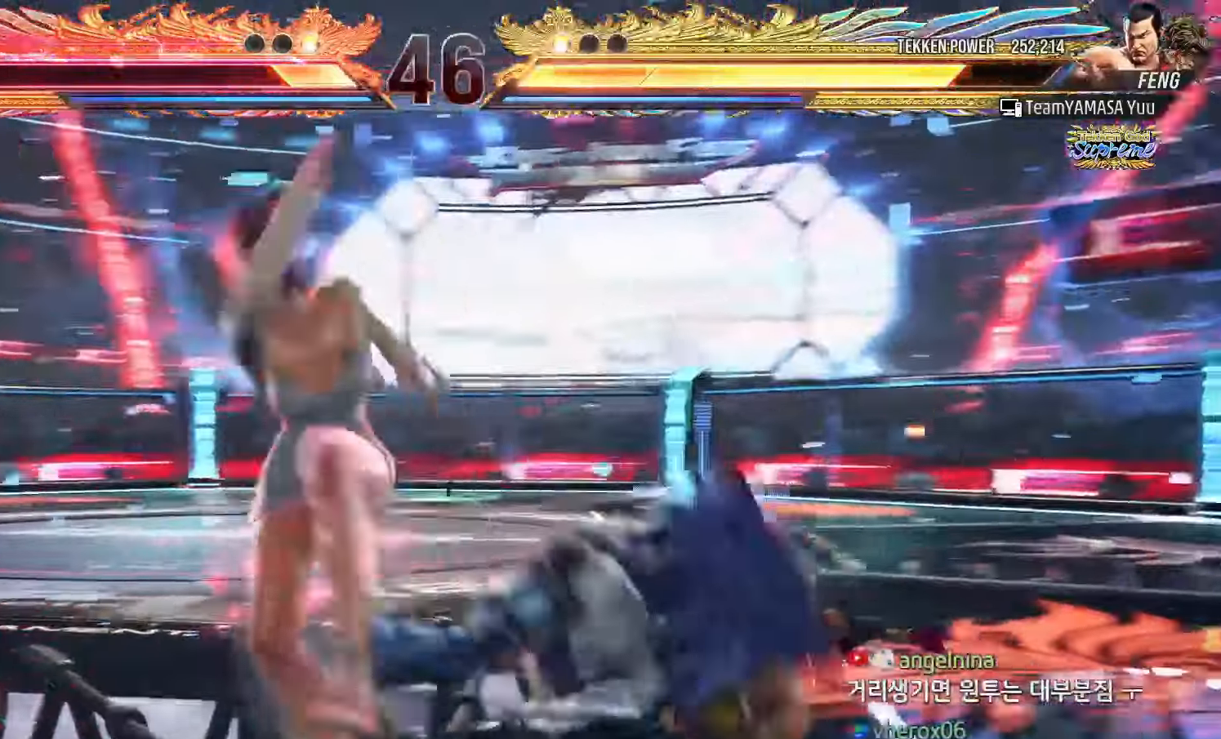
{"dt_ms": 500, "buttons": [], "left_stick": "center", "events": [[83, "left_stick", "left"], [433, "left_stick", "center"]]}
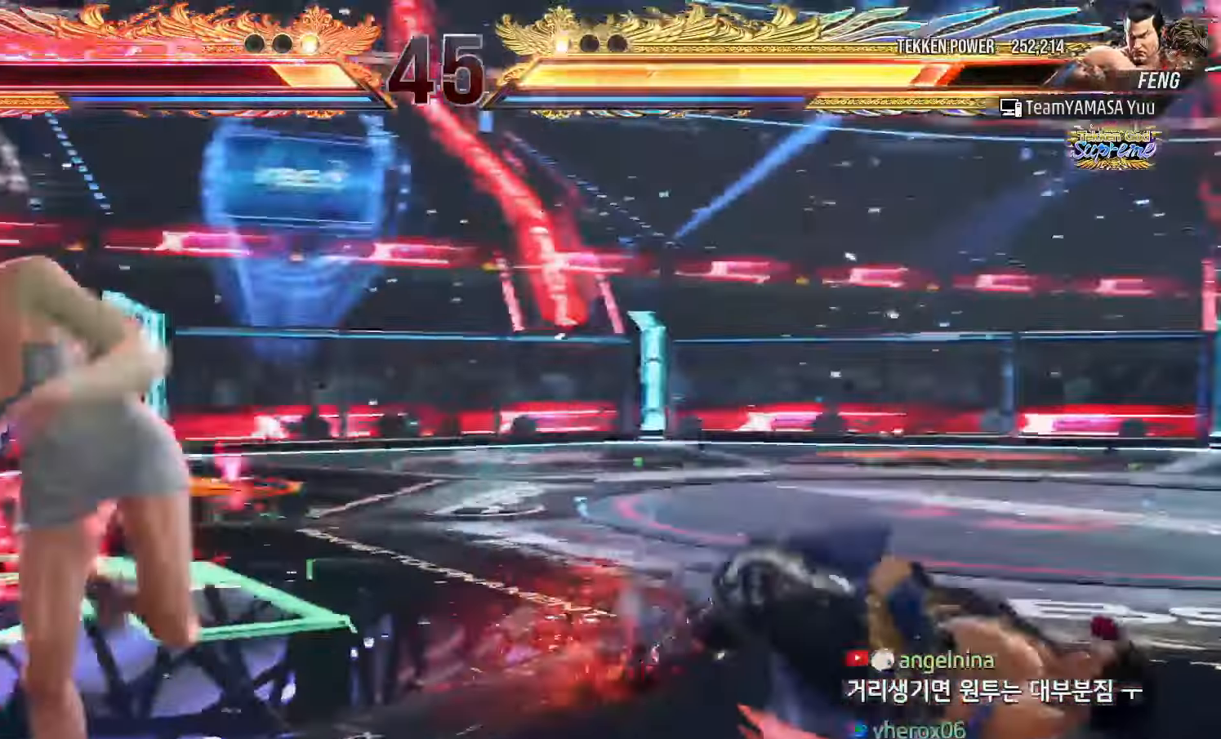
{"dt_ms": 500, "buttons": [], "left_stick": "left"}
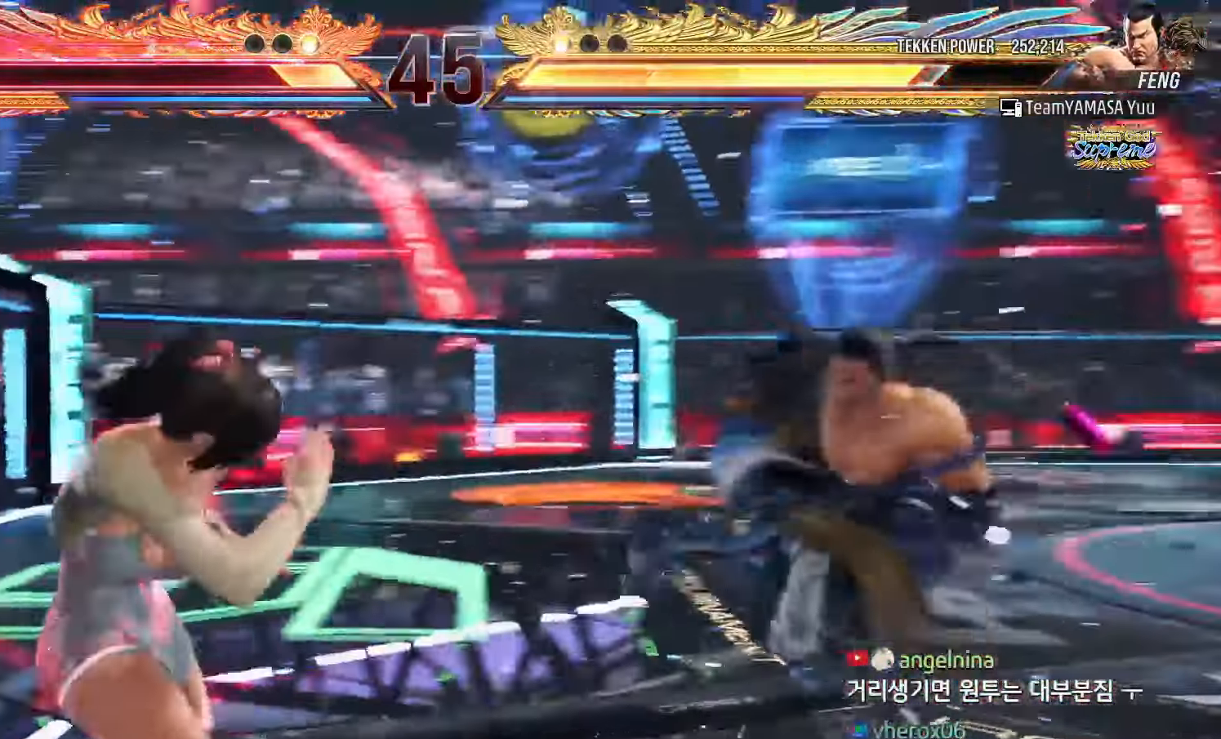
{"dt_ms": 500, "buttons": [], "left_stick": "center", "events": [[50, "left_stick", "center"], [133, "left_stick", "left"], [217, "left_stick", "center"], [267, "left_stick", "right"], [317, "left_stick", "center"], [383, "left_stick", "right"], [483, "left_stick", "center"]]}
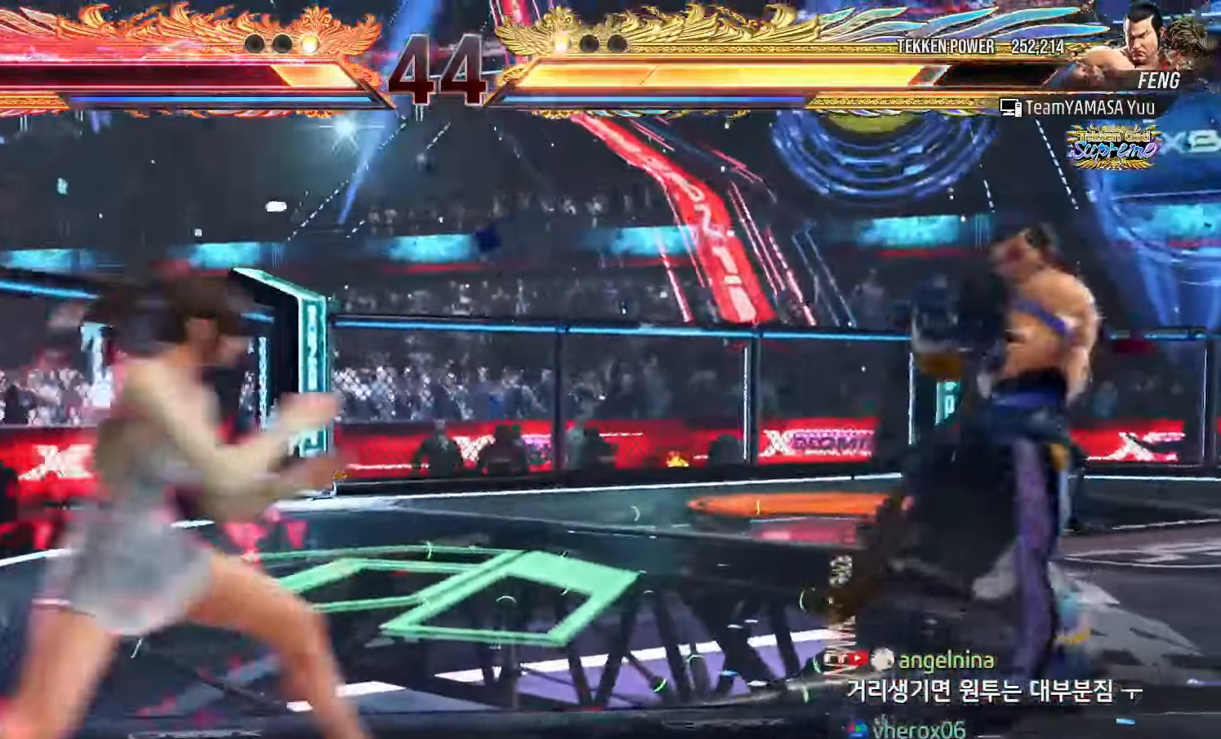
{"dt_ms": 500, "buttons": [], "left_stick": "left", "events": [[33, "left_stick", "left"], [100, "left_stick", "center"], [183, "left_stick", "left"]]}
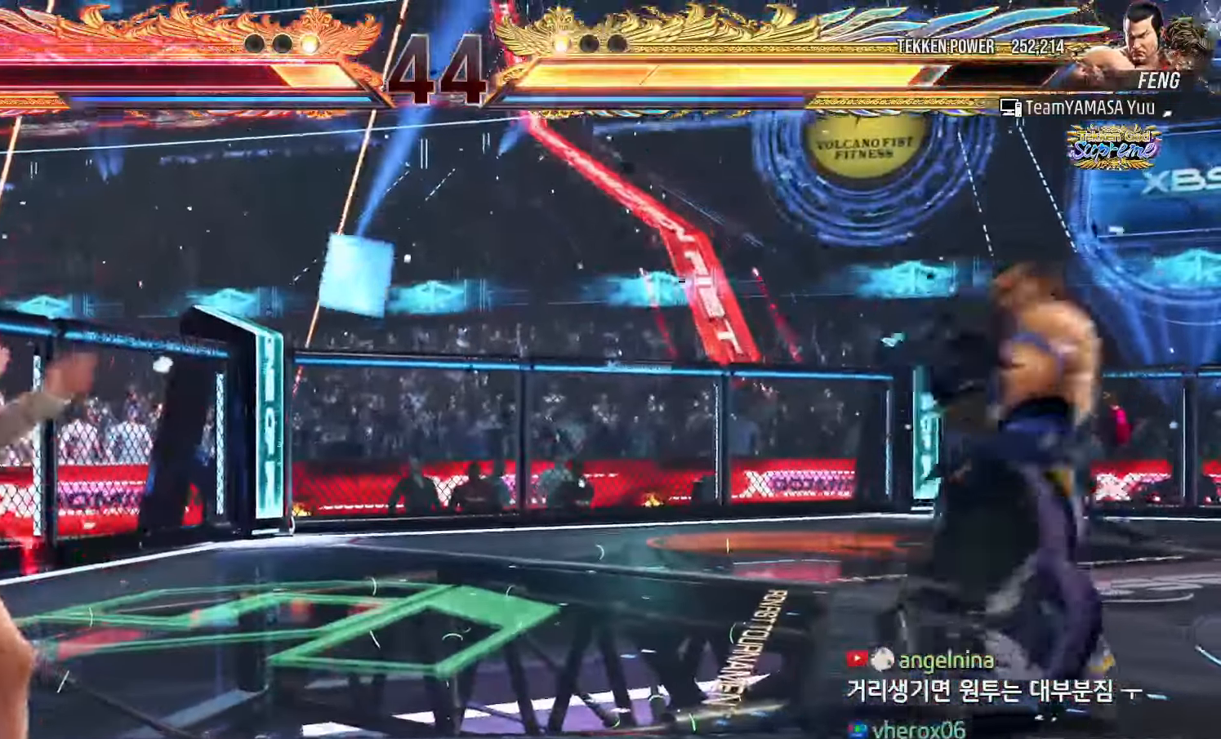
{"dt_ms": 500, "buttons": [], "left_stick": "left", "events": [[83, "left_stick", "center"], [200, "left_stick", "left"], [283, "left_stick", "center"], [333, "left_stick", "left"]]}
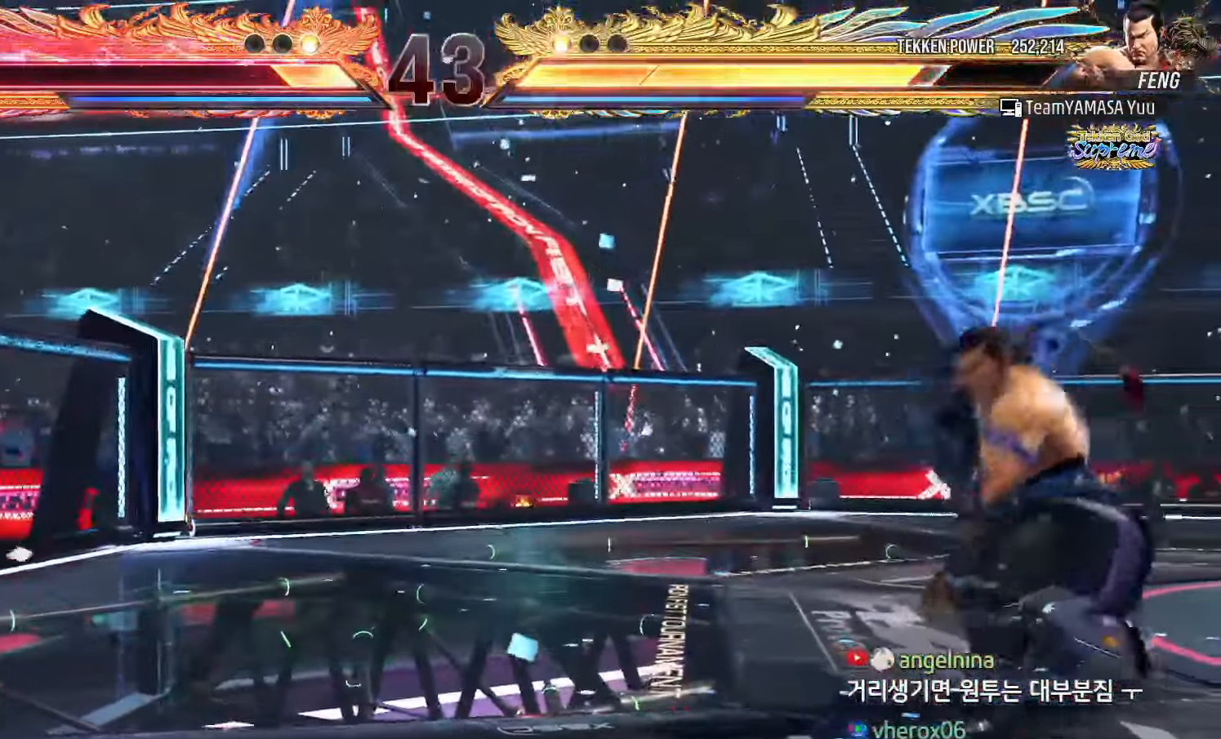
{"dt_ms": 500, "buttons": [], "left_stick": "right", "events": [[200, "left_stick", "down"], [300, "left_stick", "right"], [433, "CROSS", "down"], [433, "TRIANGLE", "down"], [483, "TRIANGLE", "up"], [500, "CROSS", "up"]]}
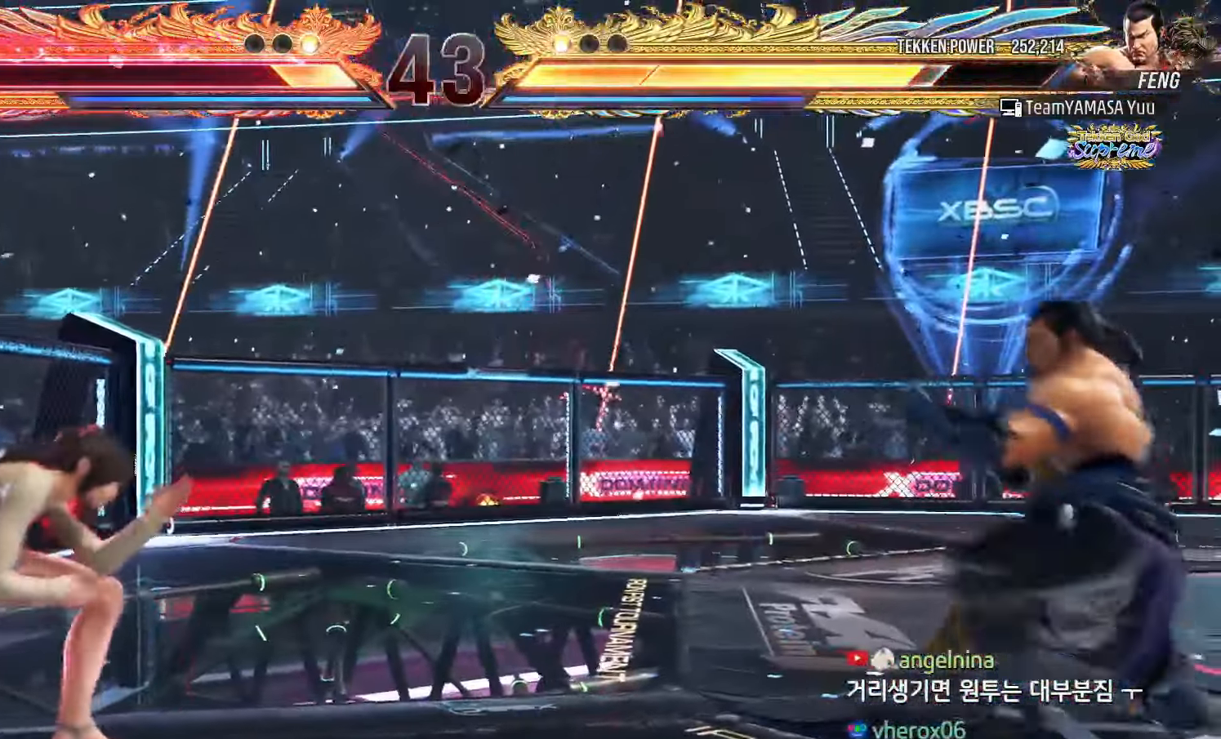
{"dt_ms": 500, "buttons": [], "left_stick": "center", "events": [[67, "TRIANGLE", "down"], [100, "TRIANGLE", "up"], [200, "left_stick", "center"]]}
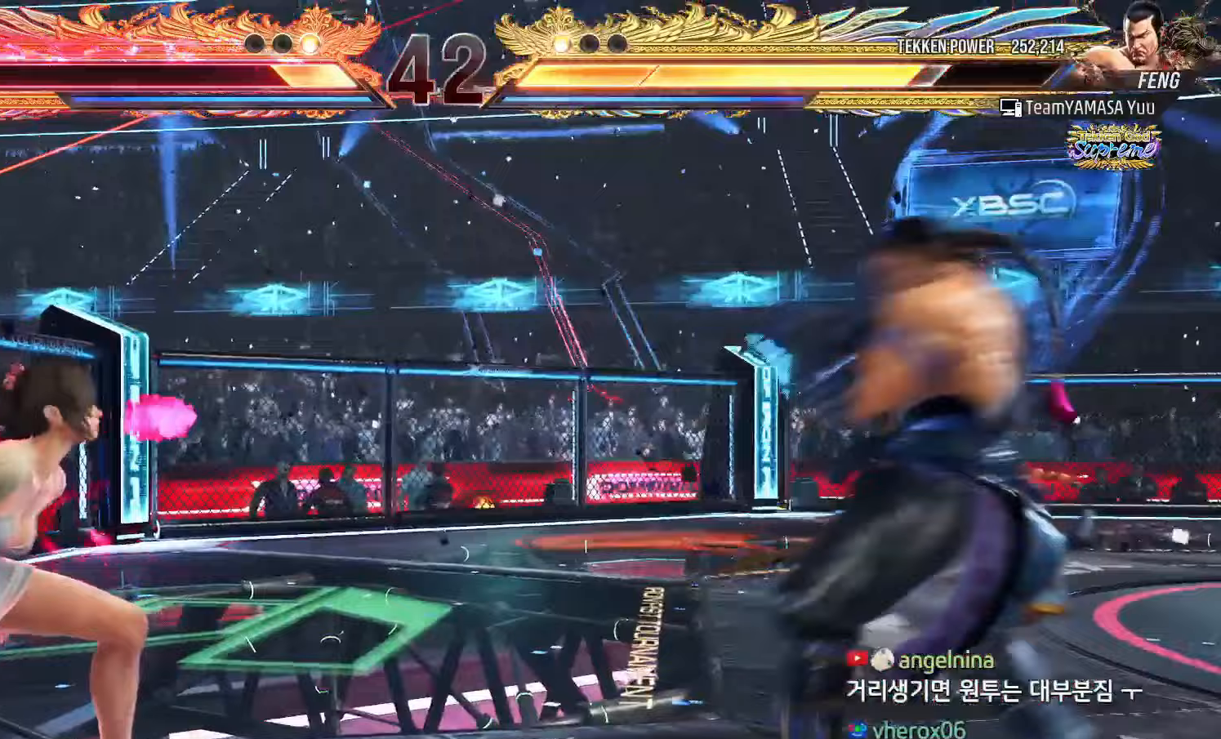
{"dt_ms": 500, "buttons": [], "left_stick": "center", "events": [[67, "left_stick", "left"], [117, "left_stick", "center"], [167, "left_stick", "left"], [300, "left_stick", "right"], [350, "left_stick", "center"], [433, "left_stick", "right"], [500, "left_stick", "center"]]}
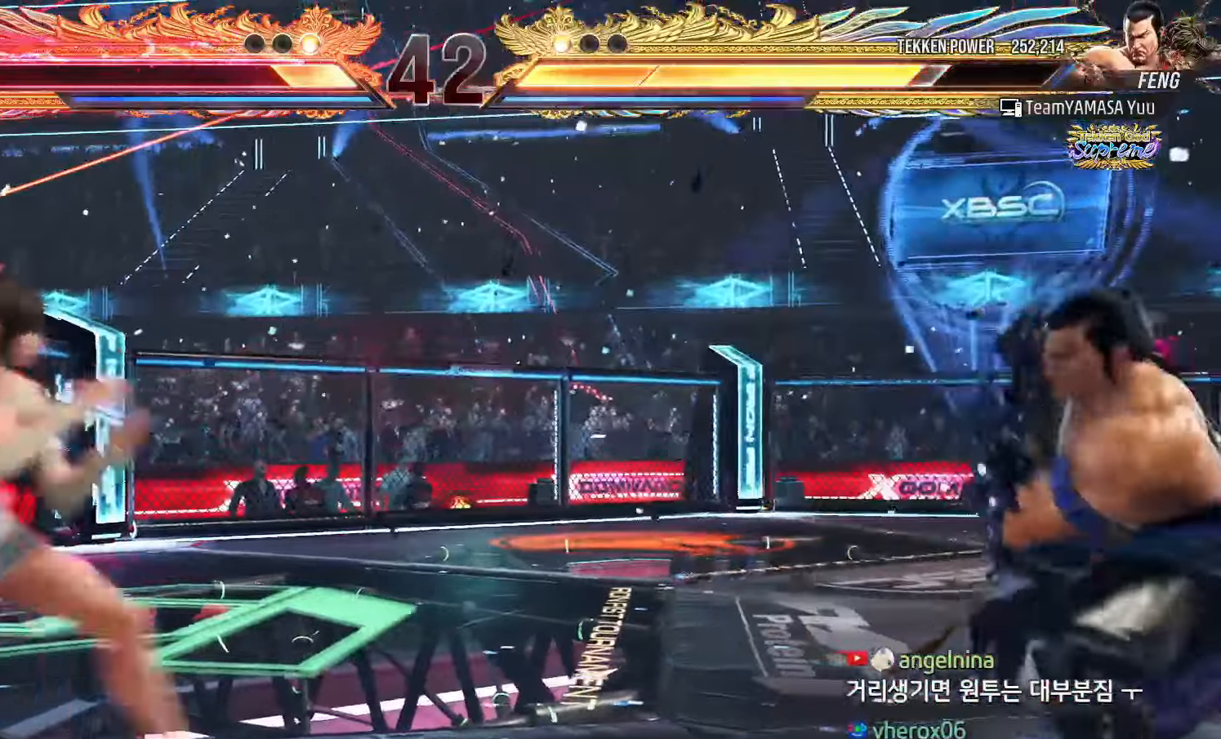
{"dt_ms": 500, "buttons": [], "left_stick": "center", "events": [[67, "left_stick", "right"], [100, "SQUARE", "down"], [100, "TRIANGLE", "down"], [133, "TRIANGLE", "up"], [150, "SQUARE", "up"], [233, "SQUARE", "down"], [233, "left_stick", "center"], [283, "SQUARE", "up"], [367, "SQUARE", "down"], [417, "SQUARE", "up"]]}
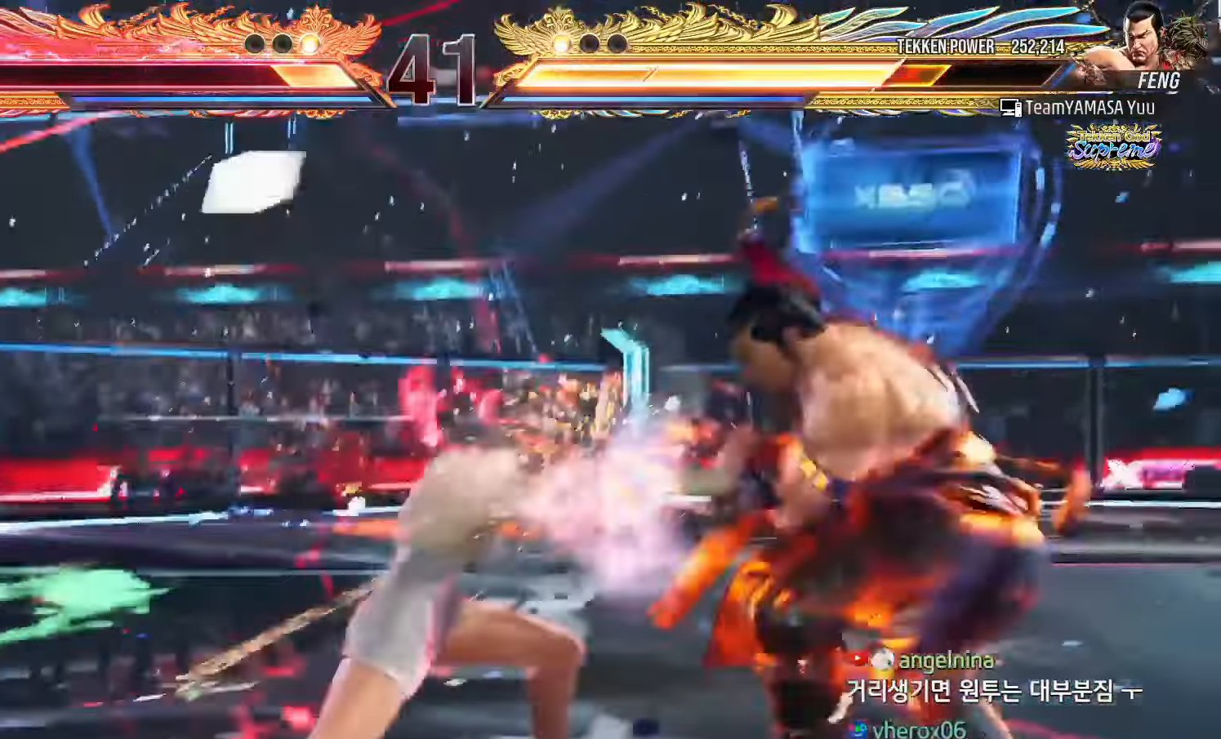
{"dt_ms": 500, "buttons": [], "left_stick": "center", "events": [[383, "left_stick", "down"], [417, "TRIANGLE", "down"], [483, "TRIANGLE", "up"], [500, "left_stick", "center"]]}
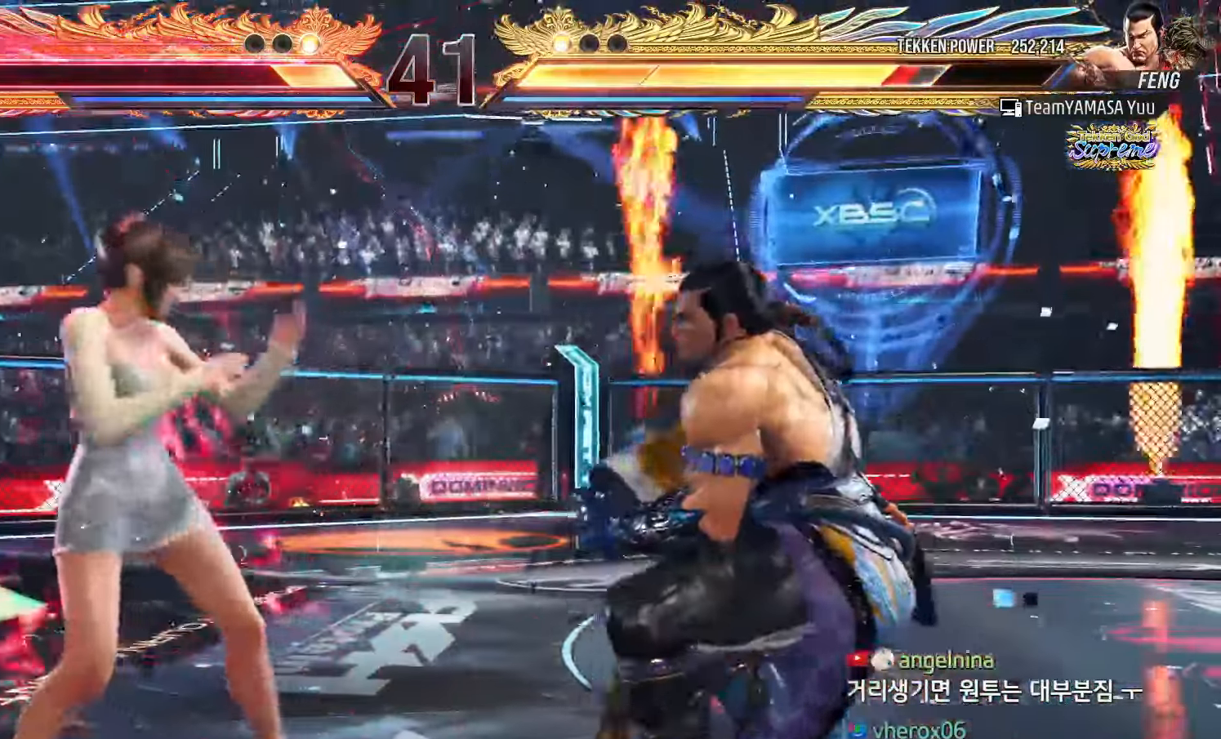
{"dt_ms": 500, "buttons": [], "left_stick": "center", "events": [[67, "TRIANGLE", "down"], [117, "TRIANGLE", "up"], [233, "TRIANGLE", "down"], [300, "TRIANGLE", "up"], [400, "TRIANGLE", "down"], [450, "TRIANGLE", "up"]]}
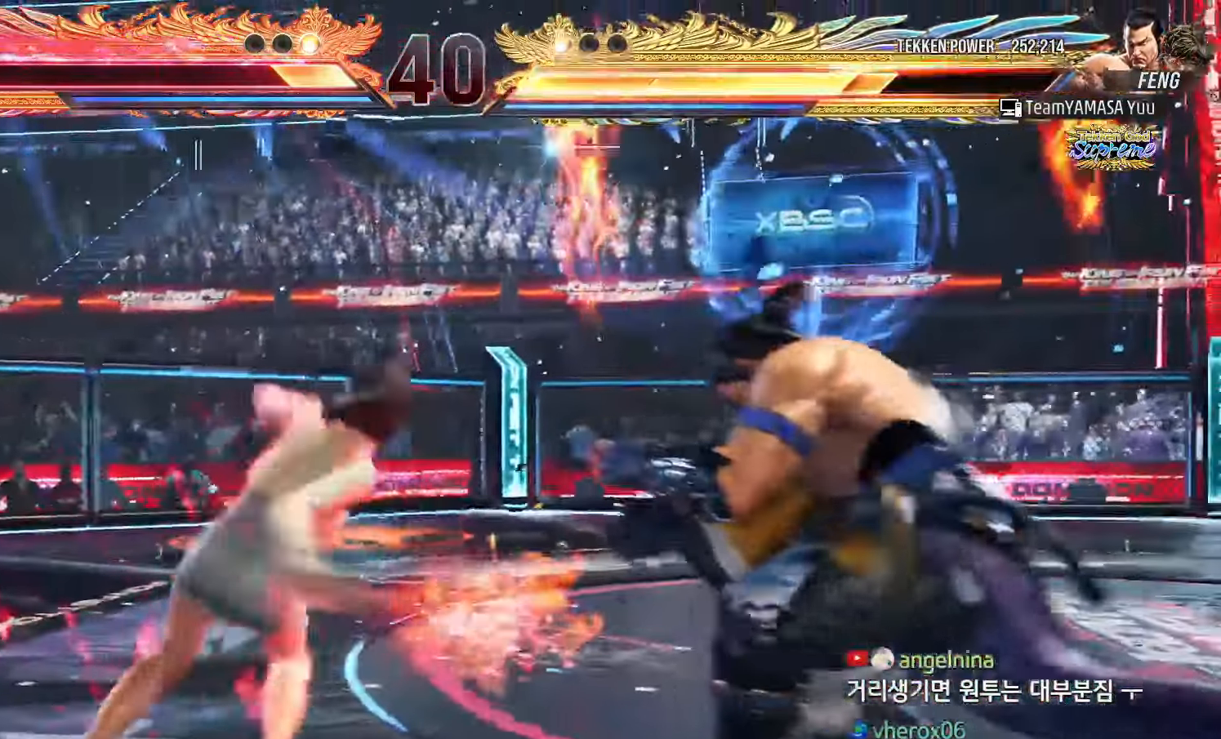
{"dt_ms": 500, "buttons": [], "left_stick": "left", "events": [[183, "left_stick", "left"]]}
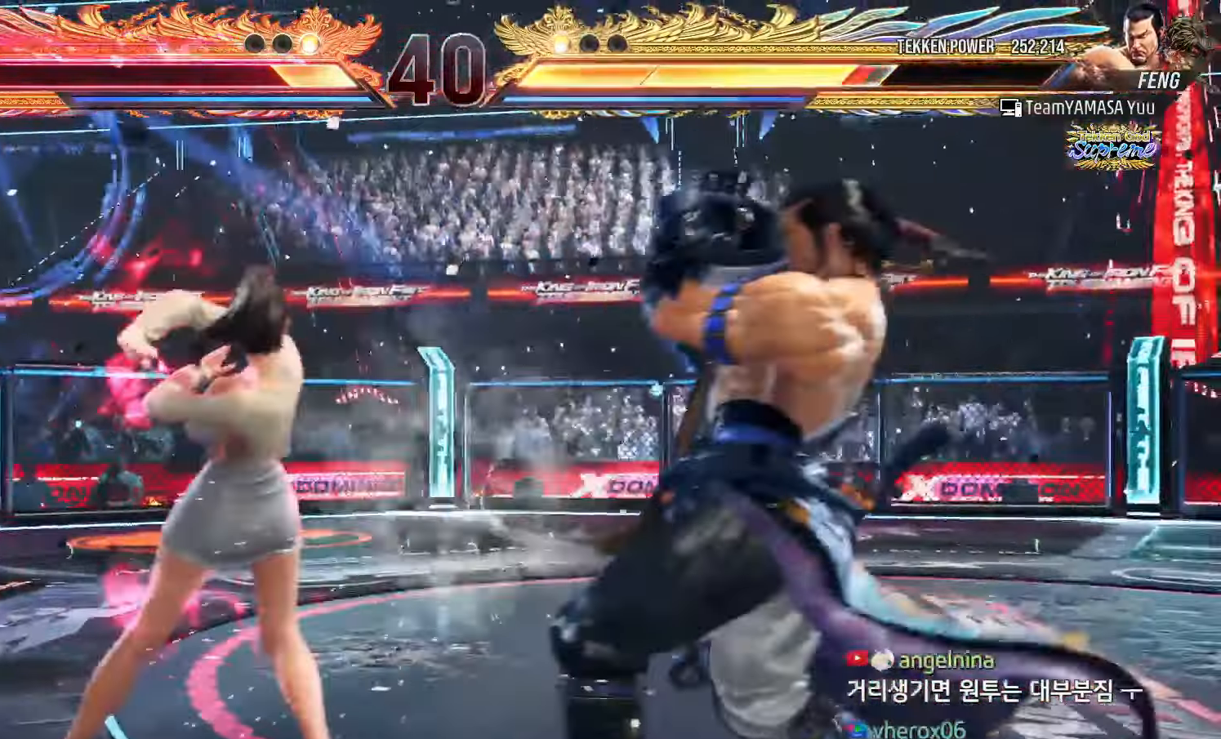
{"dt_ms": 500, "buttons": [], "left_stick": "left", "events": []}
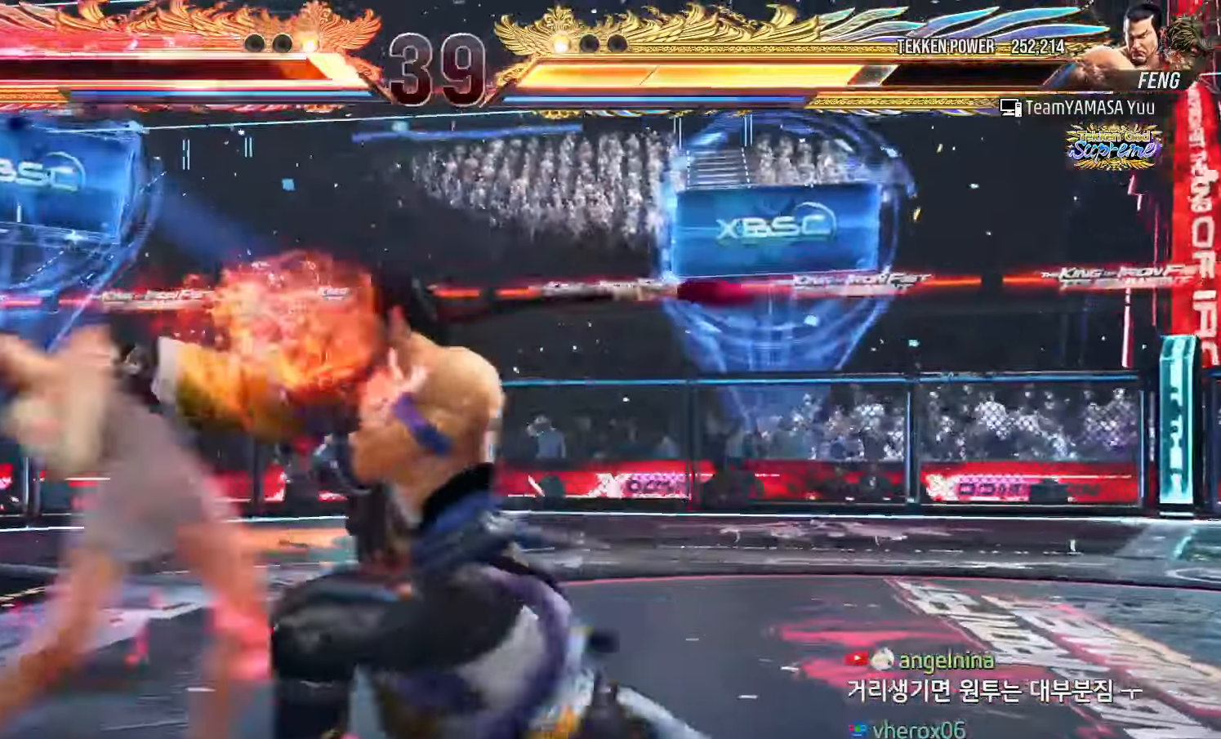
{"dt_ms": 500, "buttons": [], "left_stick": "left", "events": []}
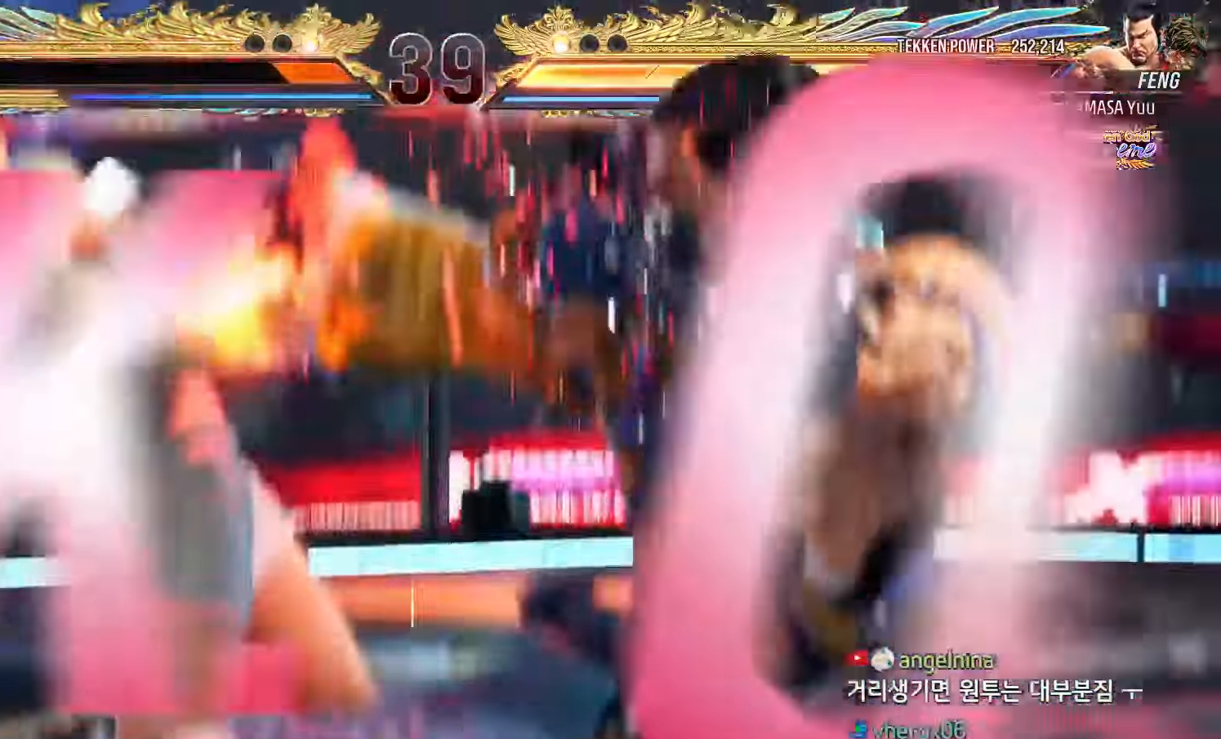
{"dt_ms": 500, "buttons": [], "left_stick": "center", "events": [[150, "left_stick", "center"]]}
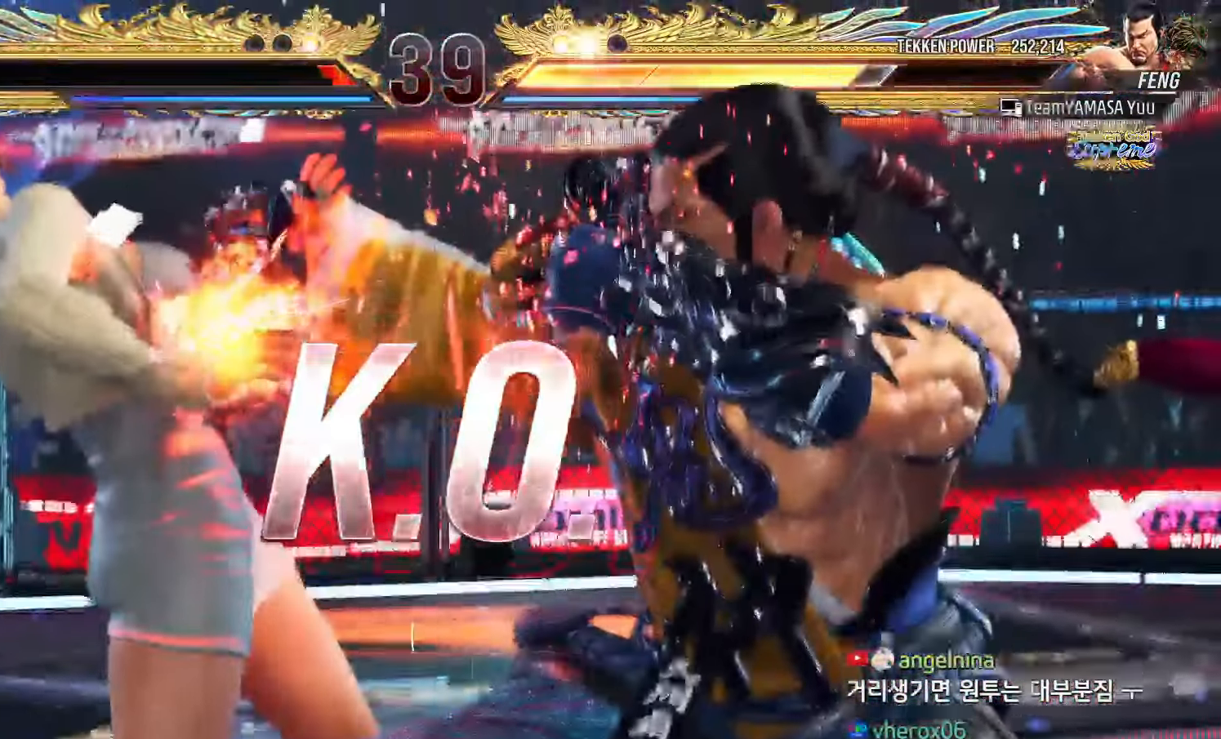
{"dt_ms": 500, "buttons": [], "left_stick": "center", "events": []}
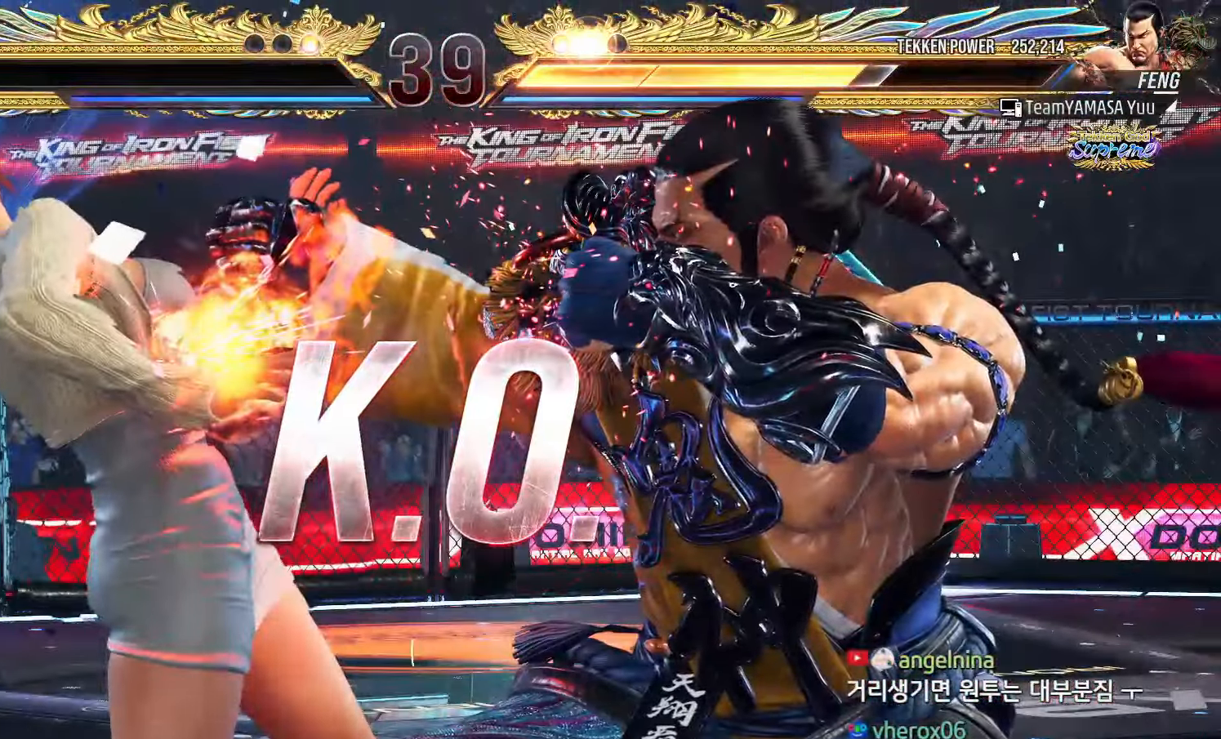
{"dt_ms": 500, "buttons": ["START"], "left_stick": "center", "events": [[183, "START", "down"], [250, "START", "up"], [317, "START", "down"], [400, "START", "up"], [467, "START", "down"]]}
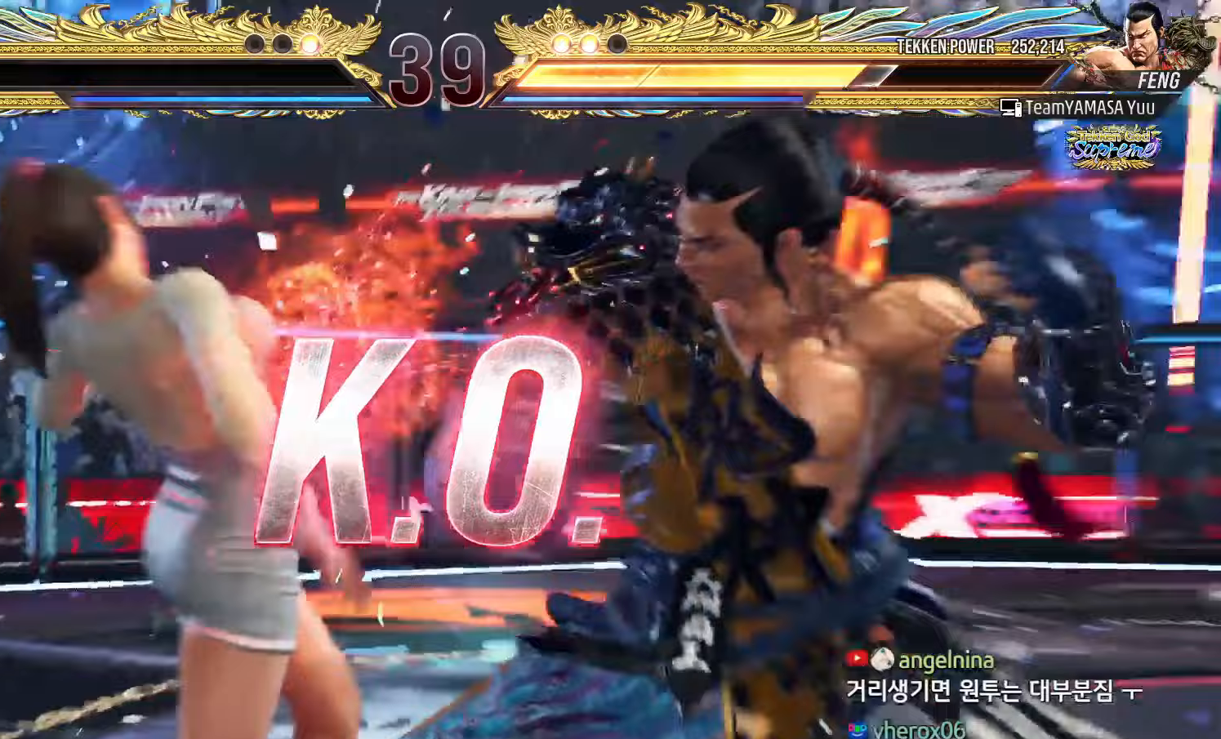
{"dt_ms": 500, "buttons": ["START"], "left_stick": "center", "events": [[50, "START", "up"], [117, "START", "down"], [200, "START", "up"], [267, "START", "down"], [350, "START", "up"], [417, "START", "down"]]}
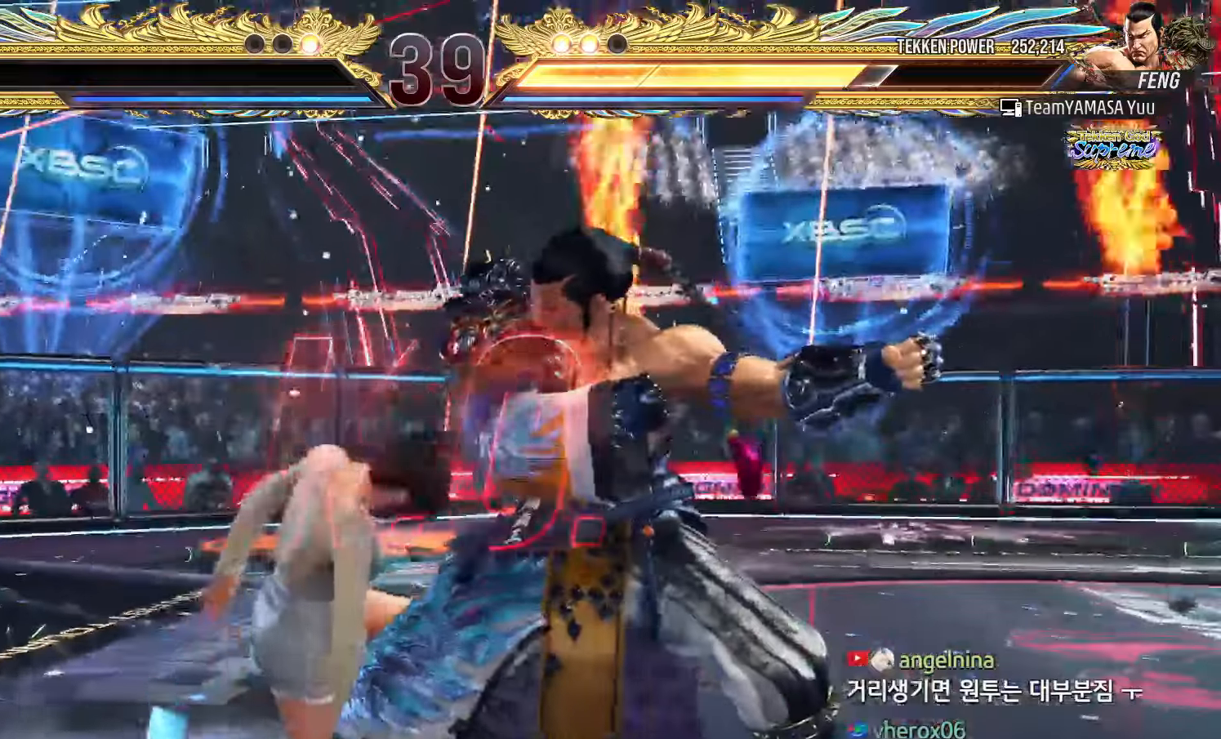
{"dt_ms": 500, "buttons": [], "left_stick": "center", "events": [[17, "START", "up"], [83, "START", "down"], [150, "START", "up"], [233, "START", "down"], [317, "START", "up"], [400, "START", "down"], [483, "START", "up"]]}